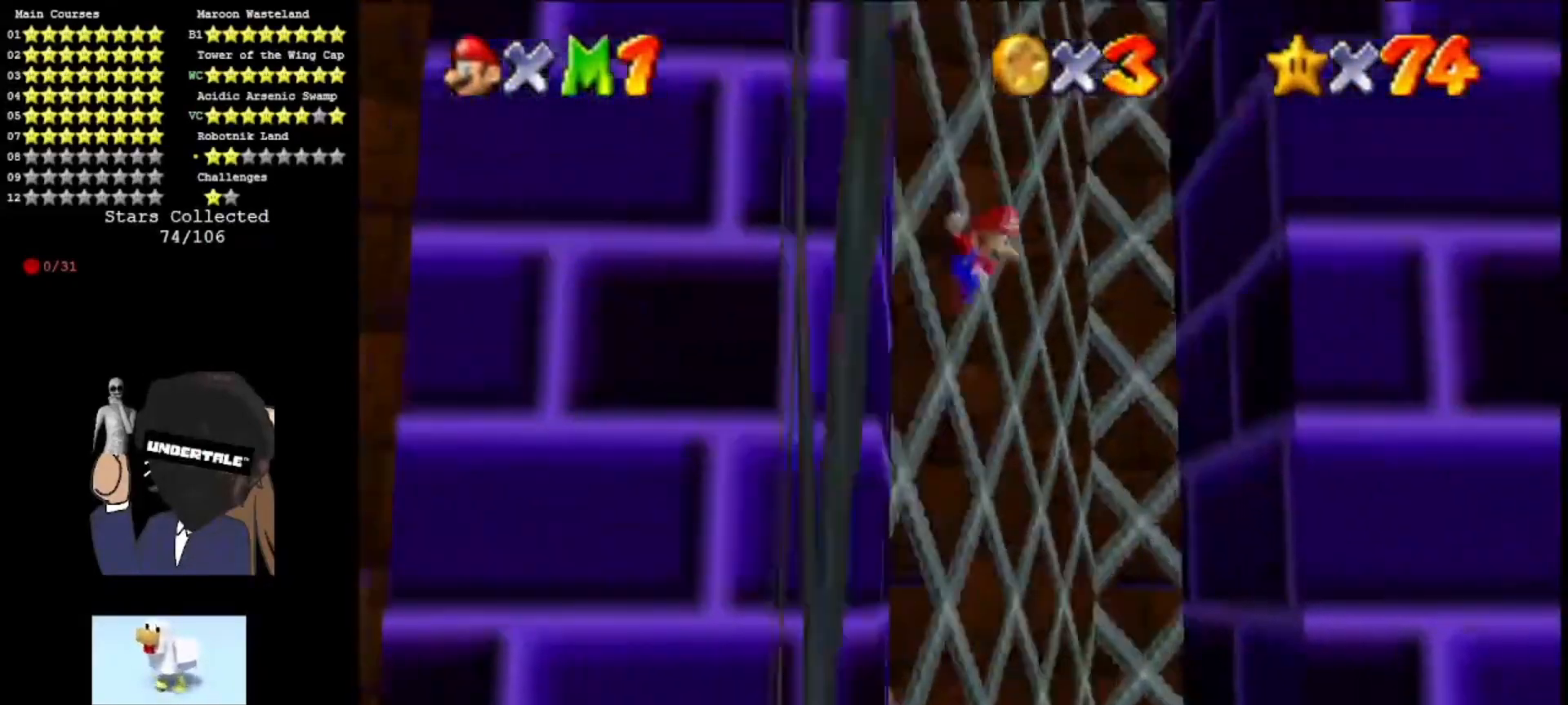
Gameplay with a controller (Nintendo layout); each line is a JSON object with the inputs held at the frame after it. "events" lists button and stick changes between this image and that frame as [ms after this image, input, new state], when the widget could be followed in between. Not read: L3 R3.
{"buttons": [], "left_stick": "right", "events": [[33, "left_stick", "center"], [300, "left_stick", "right"], [333, "A", "up"]]}
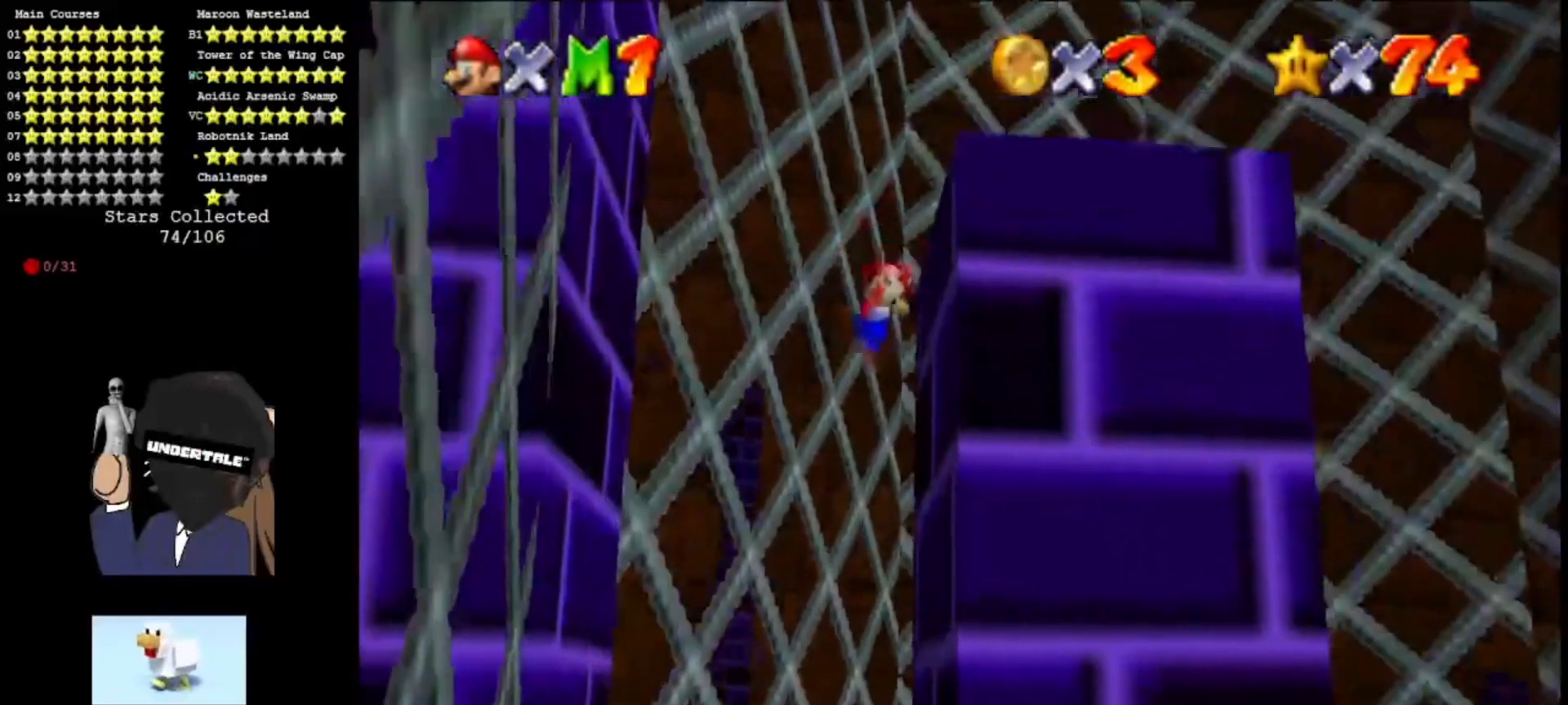
{"buttons": ["A"], "left_stick": "up-right", "events": [[33, "A", "down"], [67, "left_stick", "left"], [133, "A", "up"], [500, "A", "down"], [500, "left_stick", "up-right"]]}
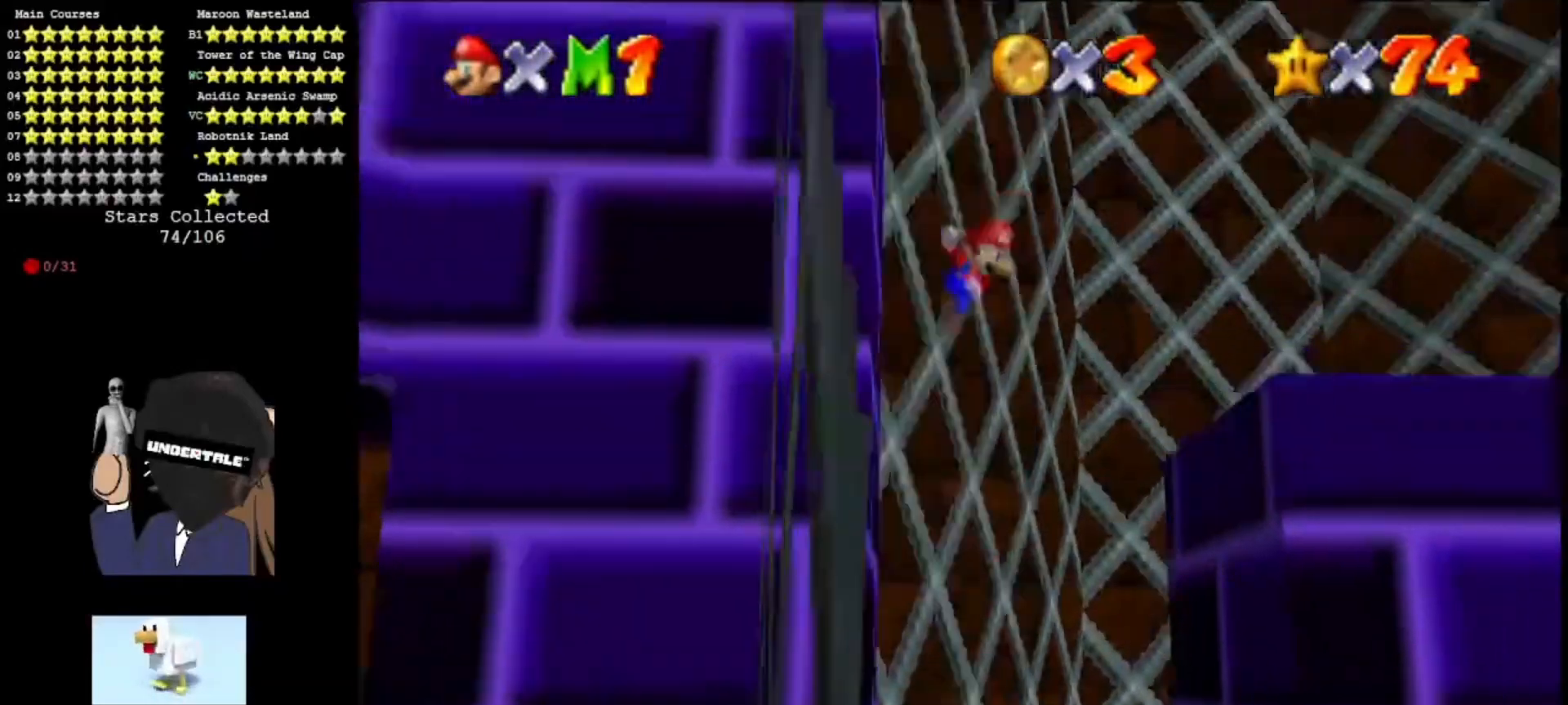
{"buttons": ["A"], "left_stick": "center", "events": [[133, "left_stick", "center"], [267, "left_stick", "left"], [500, "left_stick", "center"]]}
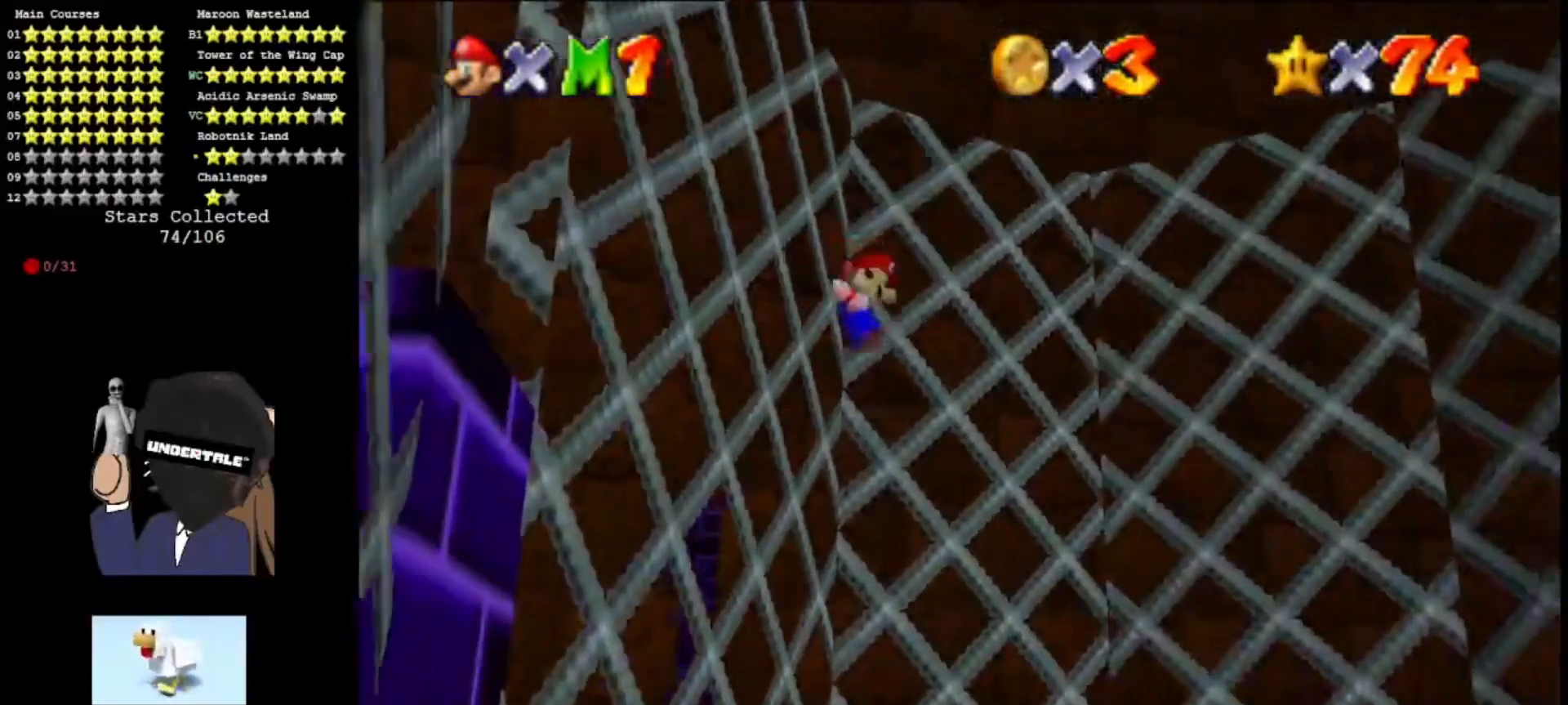
{"buttons": [], "left_stick": "center", "events": [[67, "A", "up"], [200, "C_LEFT", "down"], [200, "left_stick", "left"], [267, "C_LEFT", "up"], [333, "C_LEFT", "down"], [400, "left_stick", "center"], [433, "C_LEFT", "up"]]}
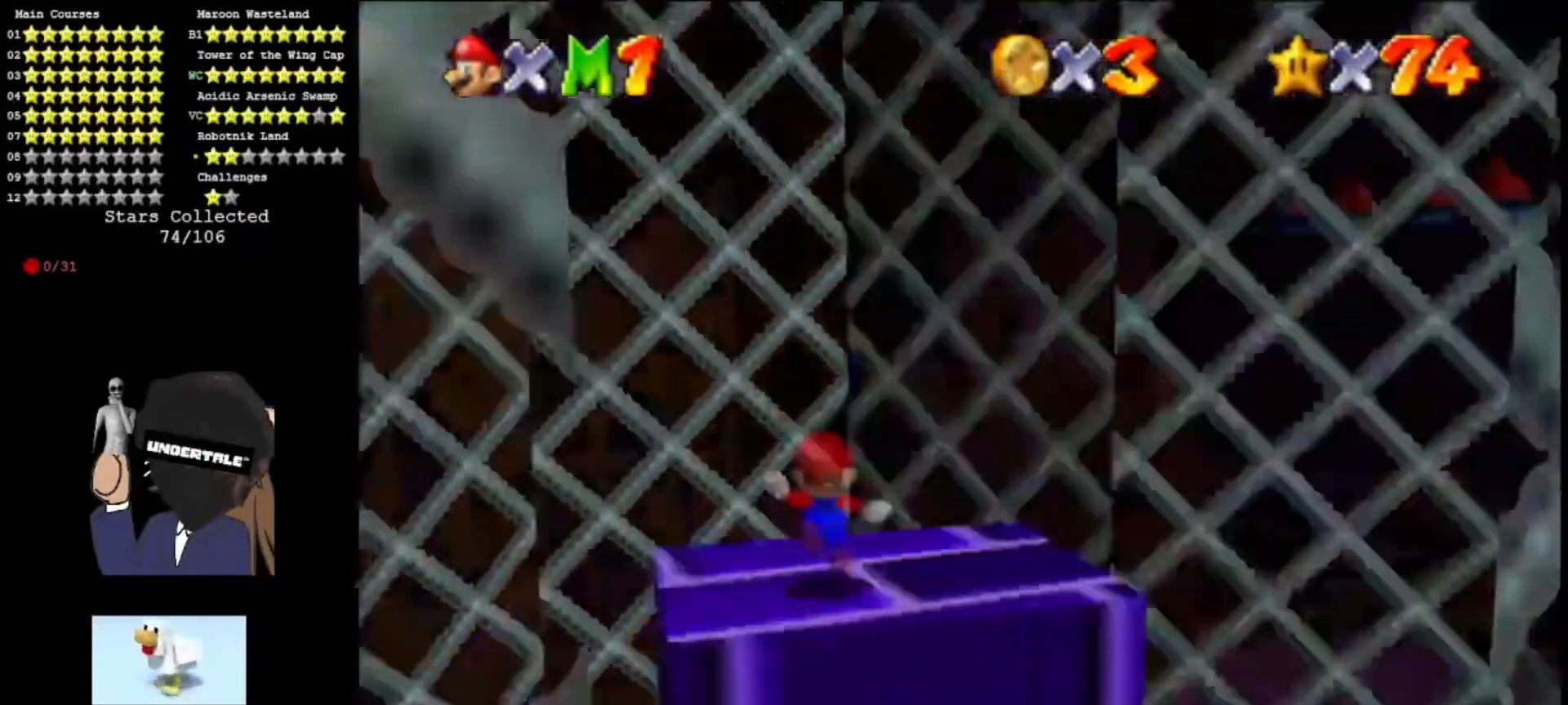
{"buttons": [], "left_stick": "center", "events": [[33, "C_LEFT", "down"], [133, "C_LEFT", "up"], [200, "DPAD_DOWN", "down"], [333, "DPAD_DOWN", "up"]]}
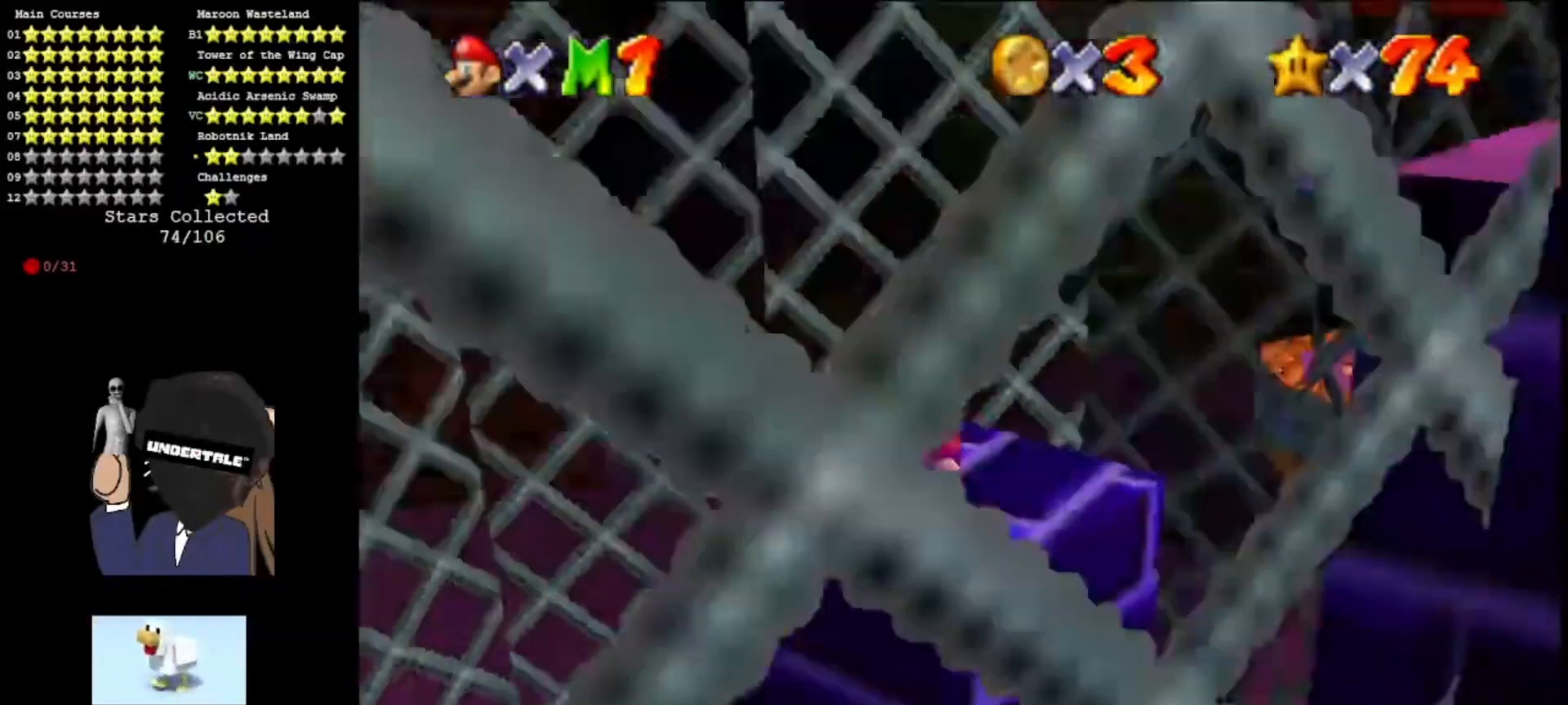
{"buttons": [], "left_stick": "down", "events": [[33, "C_LEFT", "down"], [67, "C_LEFT", "up"], [500, "left_stick", "down"]]}
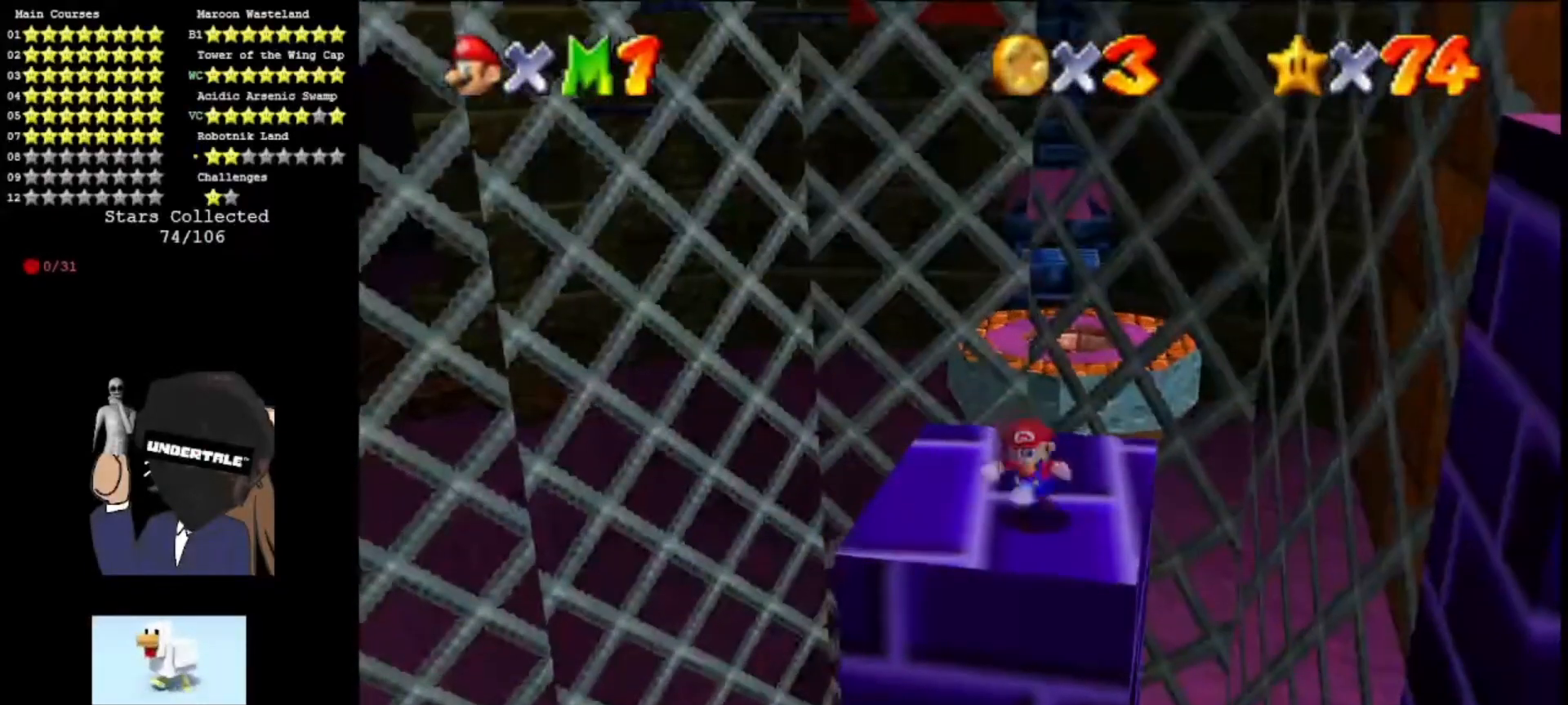
{"buttons": [], "left_stick": "up", "events": [[100, "left_stick", "left"], [200, "left_stick", "up-left"], [333, "left_stick", "up"]]}
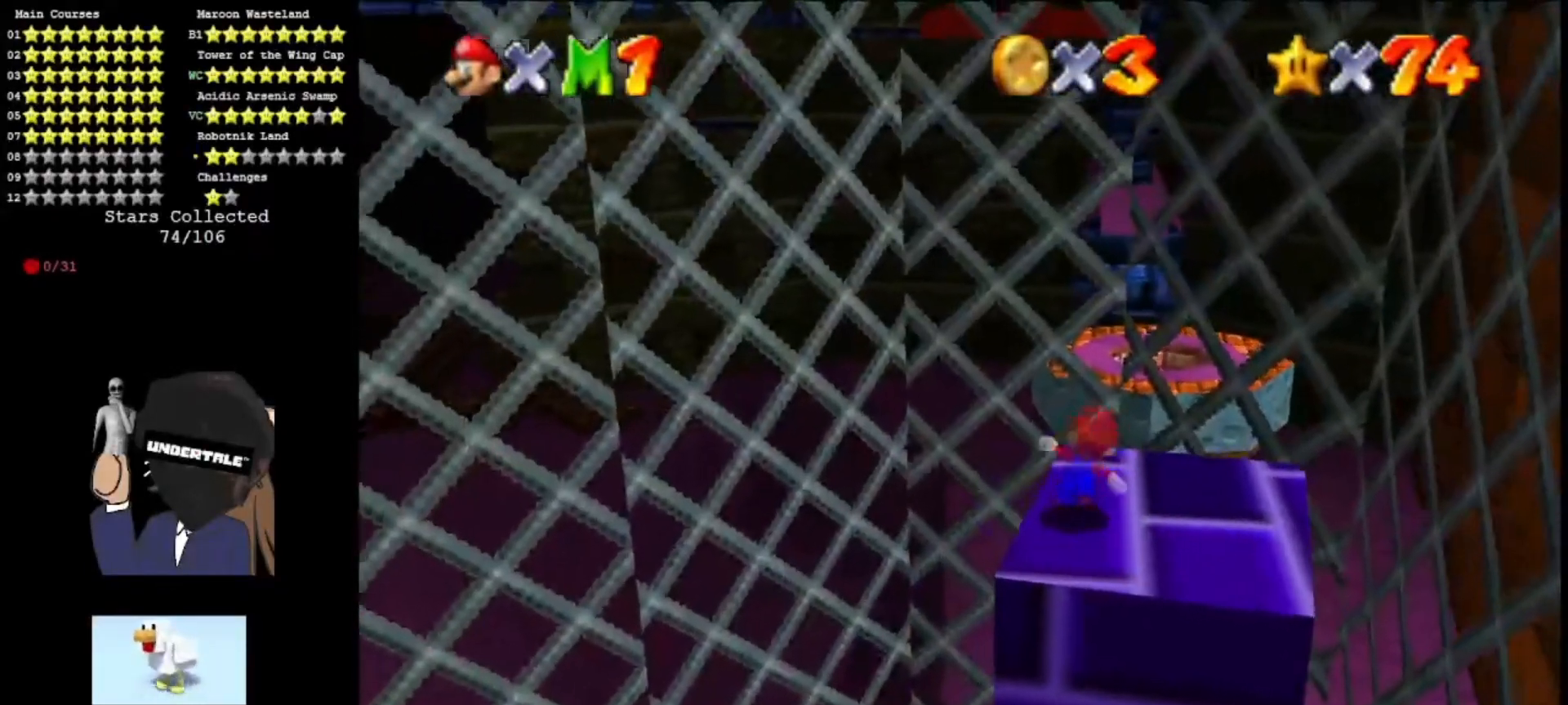
{"buttons": ["A", "Z"], "left_stick": "up", "events": [[233, "Z", "down"], [300, "A", "down"]]}
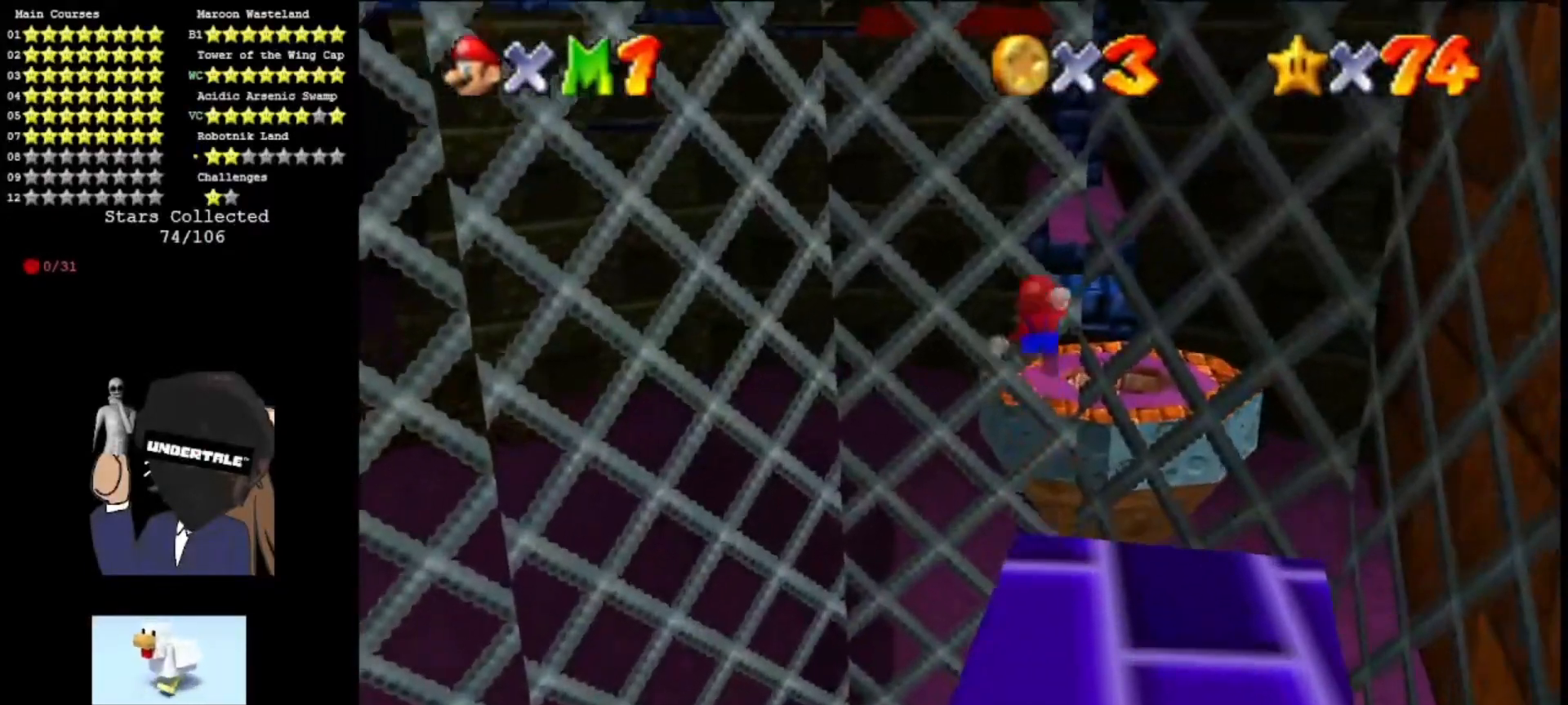
{"buttons": ["A"], "left_stick": "up", "events": [[233, "Z", "up"]]}
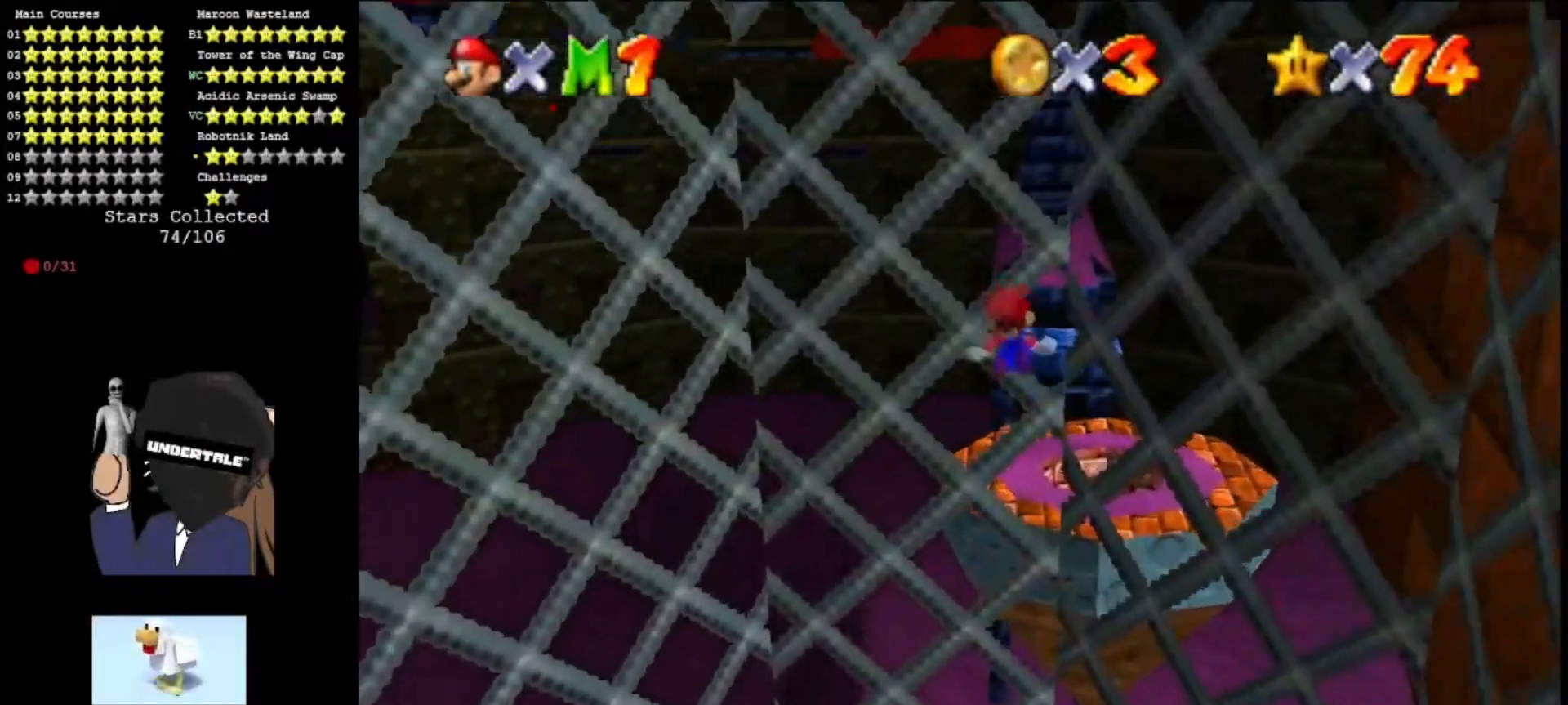
{"buttons": ["A"], "left_stick": "up-right", "events": [[367, "left_stick", "up-right"]]}
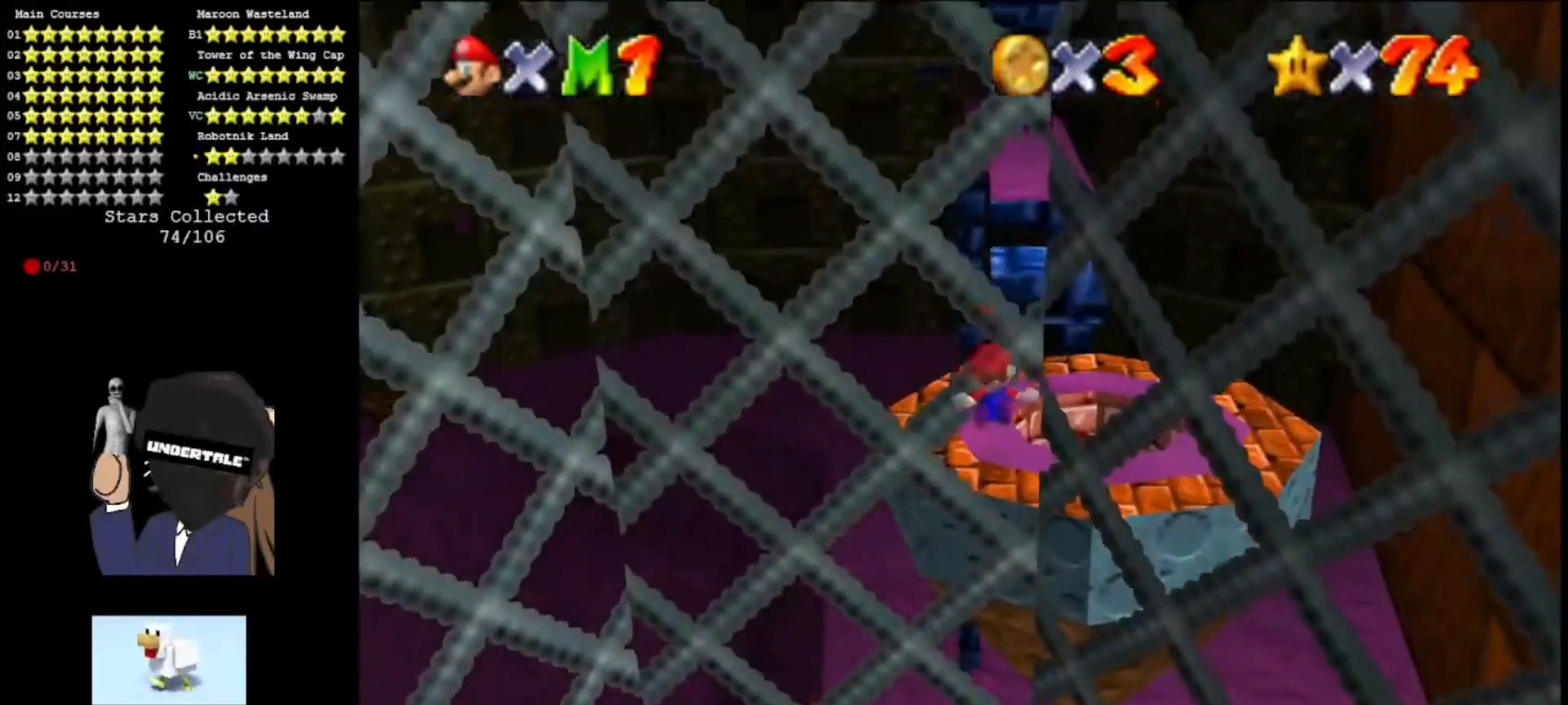
{"buttons": ["A"], "left_stick": "up", "events": [[300, "A", "up"], [333, "left_stick", "up"], [433, "A", "down"]]}
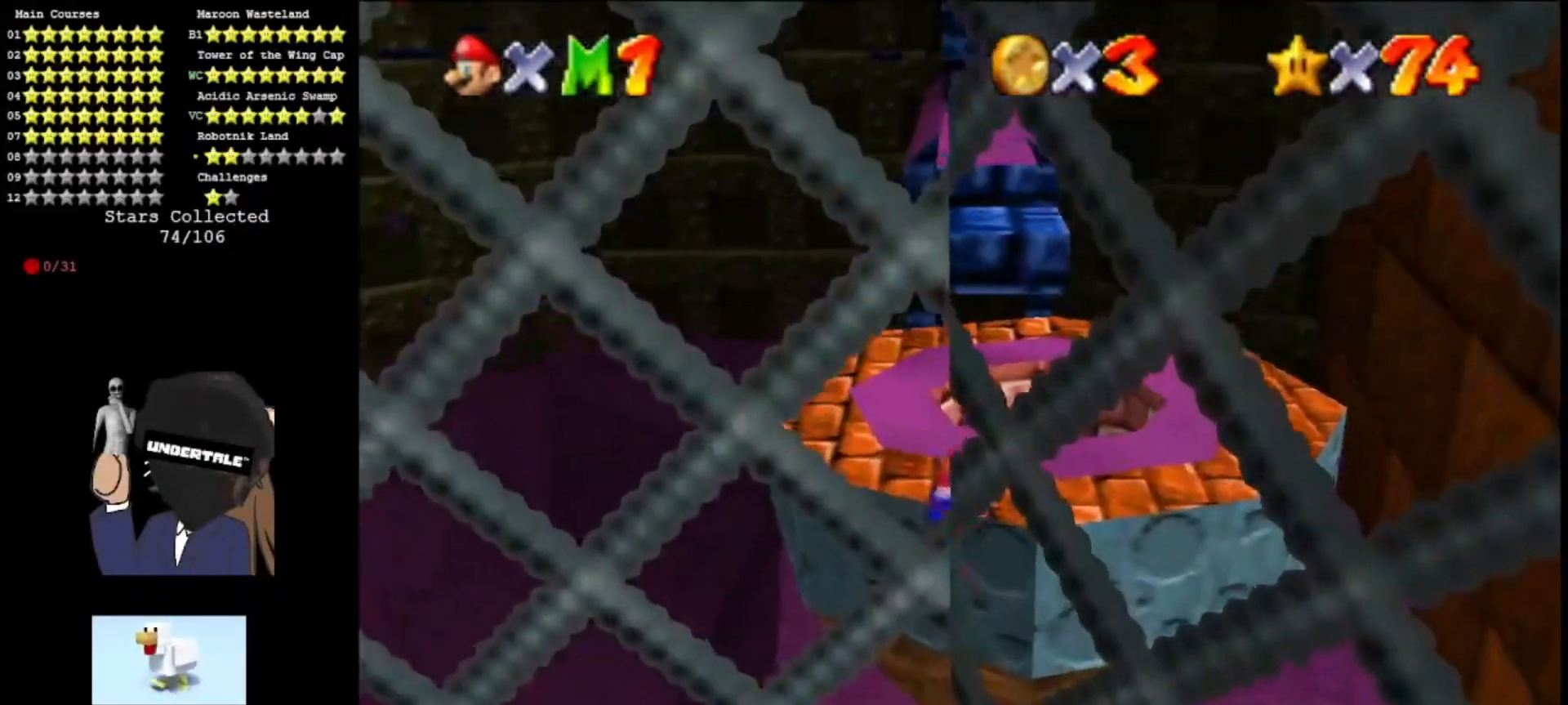
{"buttons": [], "left_stick": "up", "events": [[67, "A", "up"], [67, "left_stick", "center"], [400, "left_stick", "up"]]}
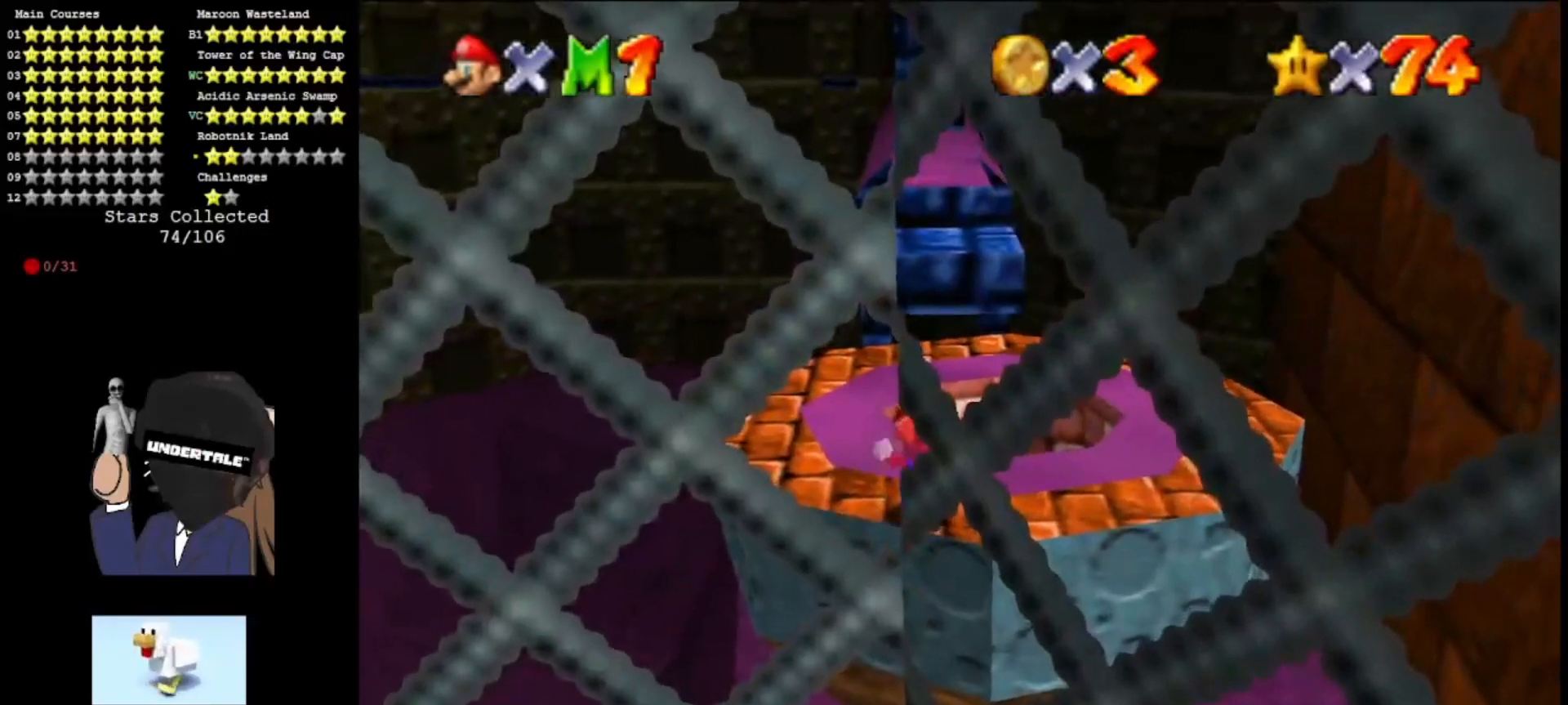
{"buttons": ["A"], "left_stick": "left", "events": [[67, "A", "down"], [100, "left_stick", "left"]]}
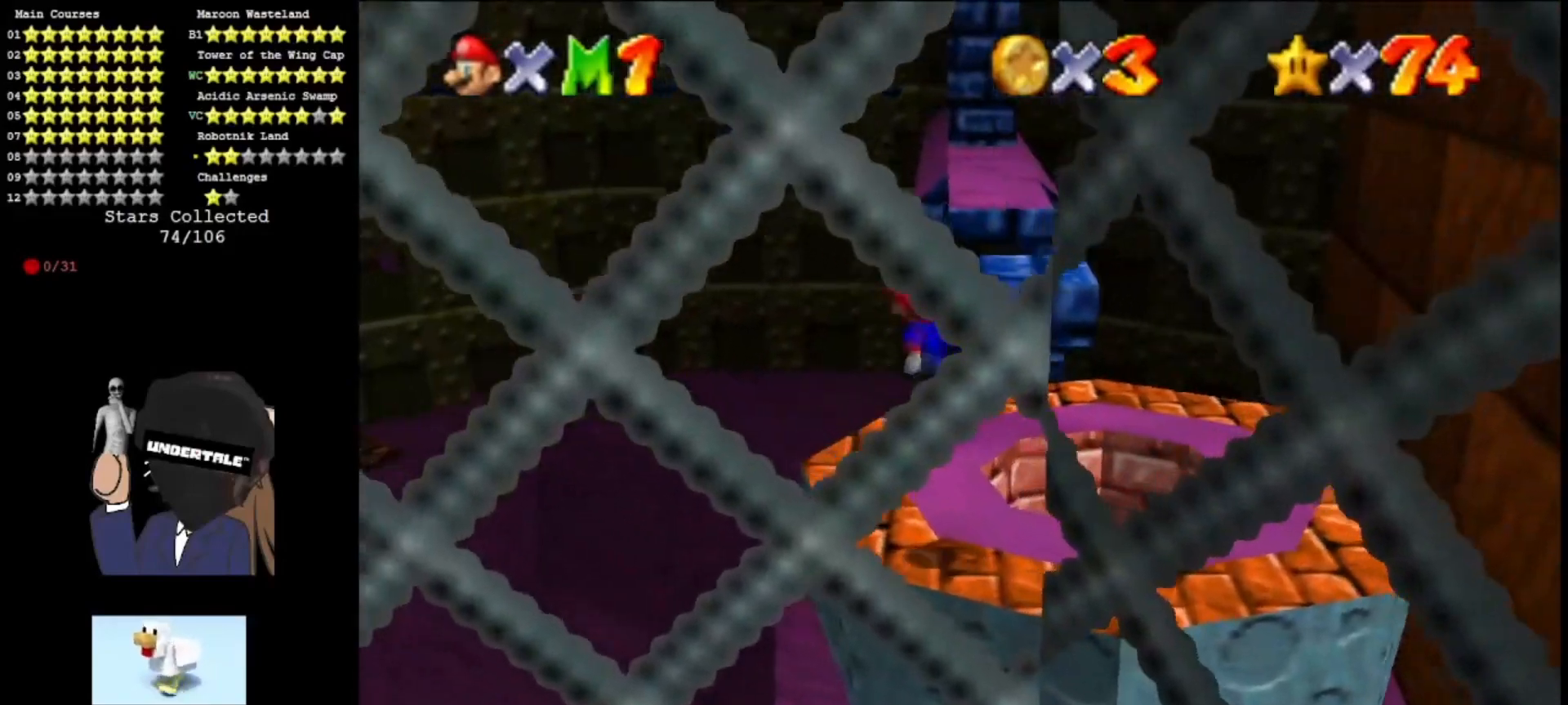
{"buttons": [], "left_stick": "up-left", "events": [[33, "B", "down"], [133, "B", "up"], [167, "left_stick", "up-left"], [200, "A", "up"], [367, "left_stick", "center"], [433, "left_stick", "up-left"]]}
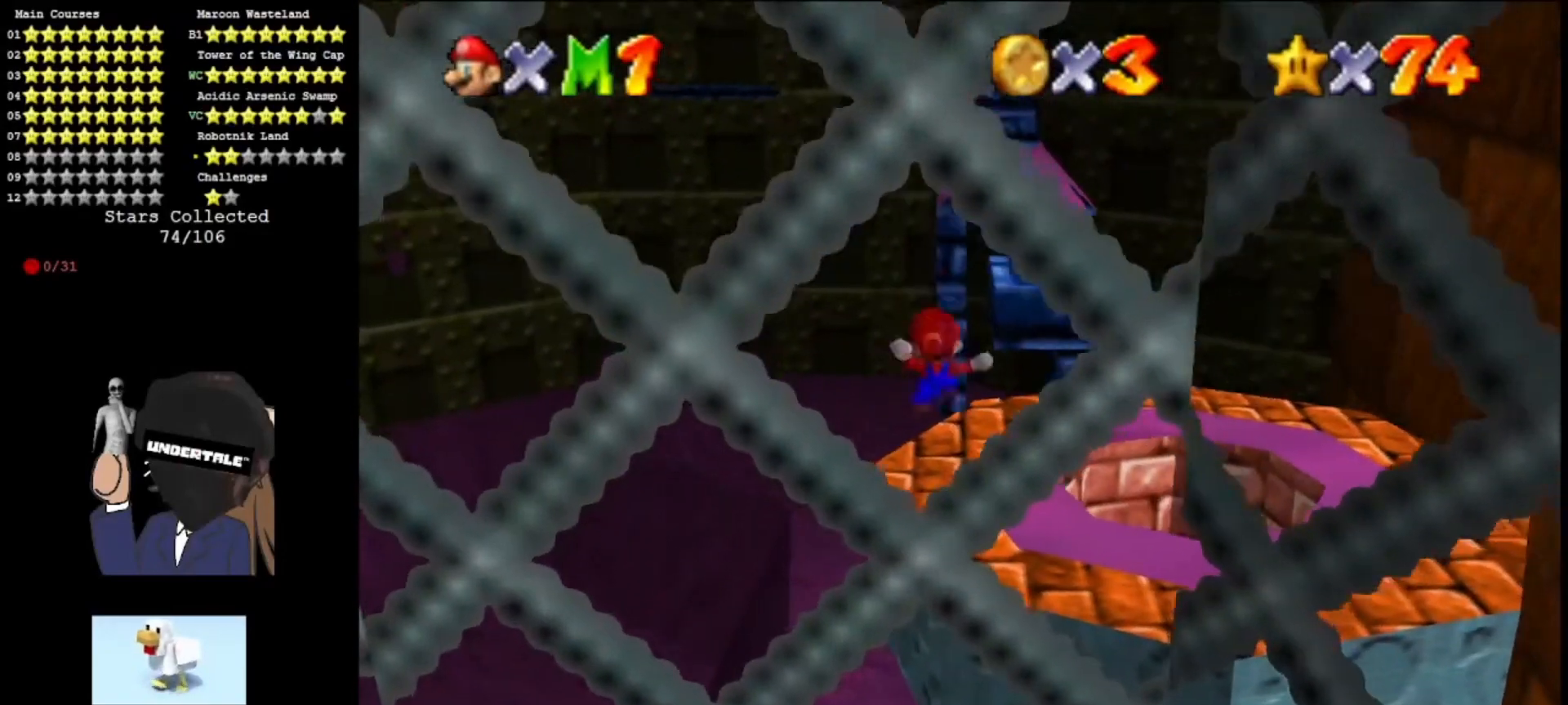
{"buttons": [], "left_stick": "down-left", "events": [[67, "left_stick", "up"], [233, "A", "down"], [300, "A", "up"], [367, "left_stick", "center"], [500, "left_stick", "down-left"]]}
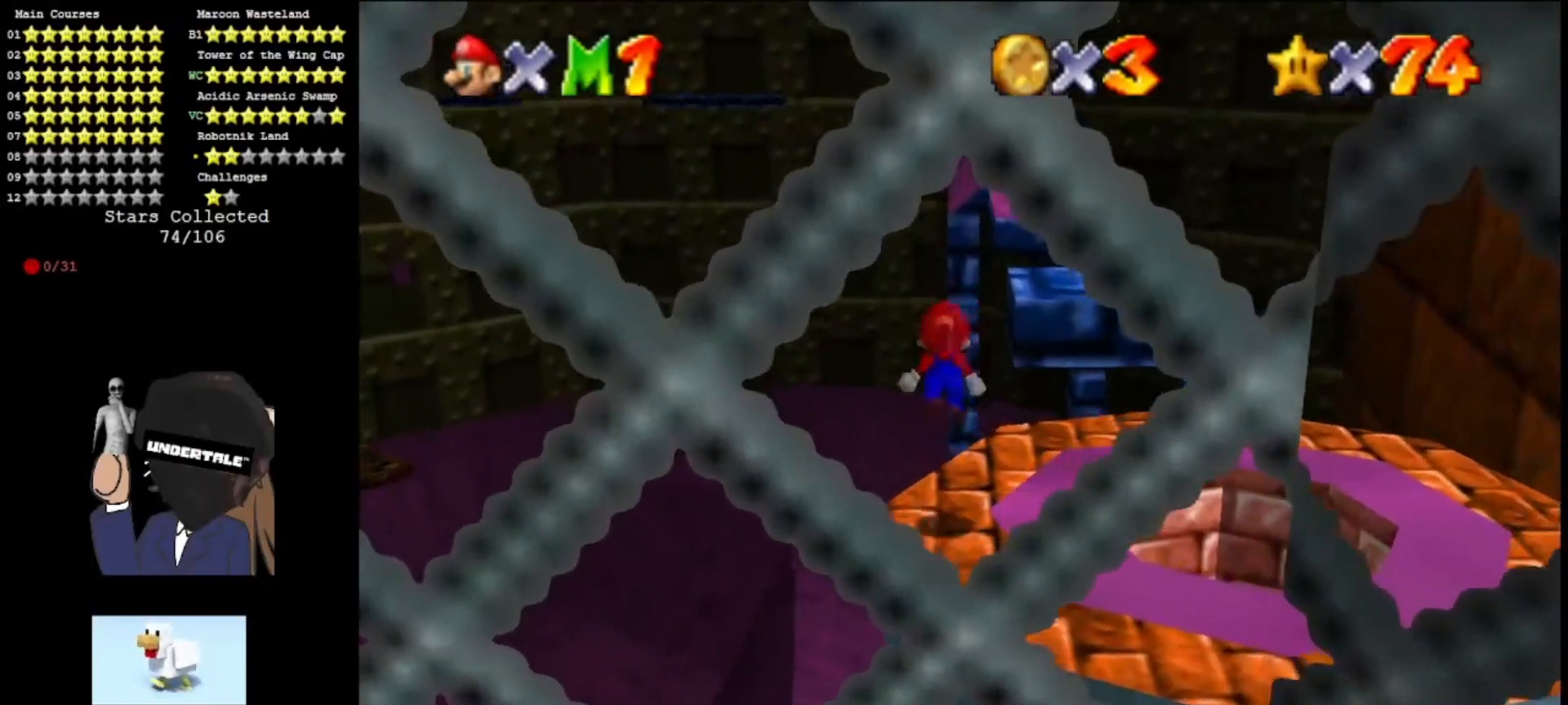
{"buttons": [], "left_stick": "center", "events": [[133, "left_stick", "center"], [167, "C_LEFT", "down"], [267, "C_LEFT", "up"]]}
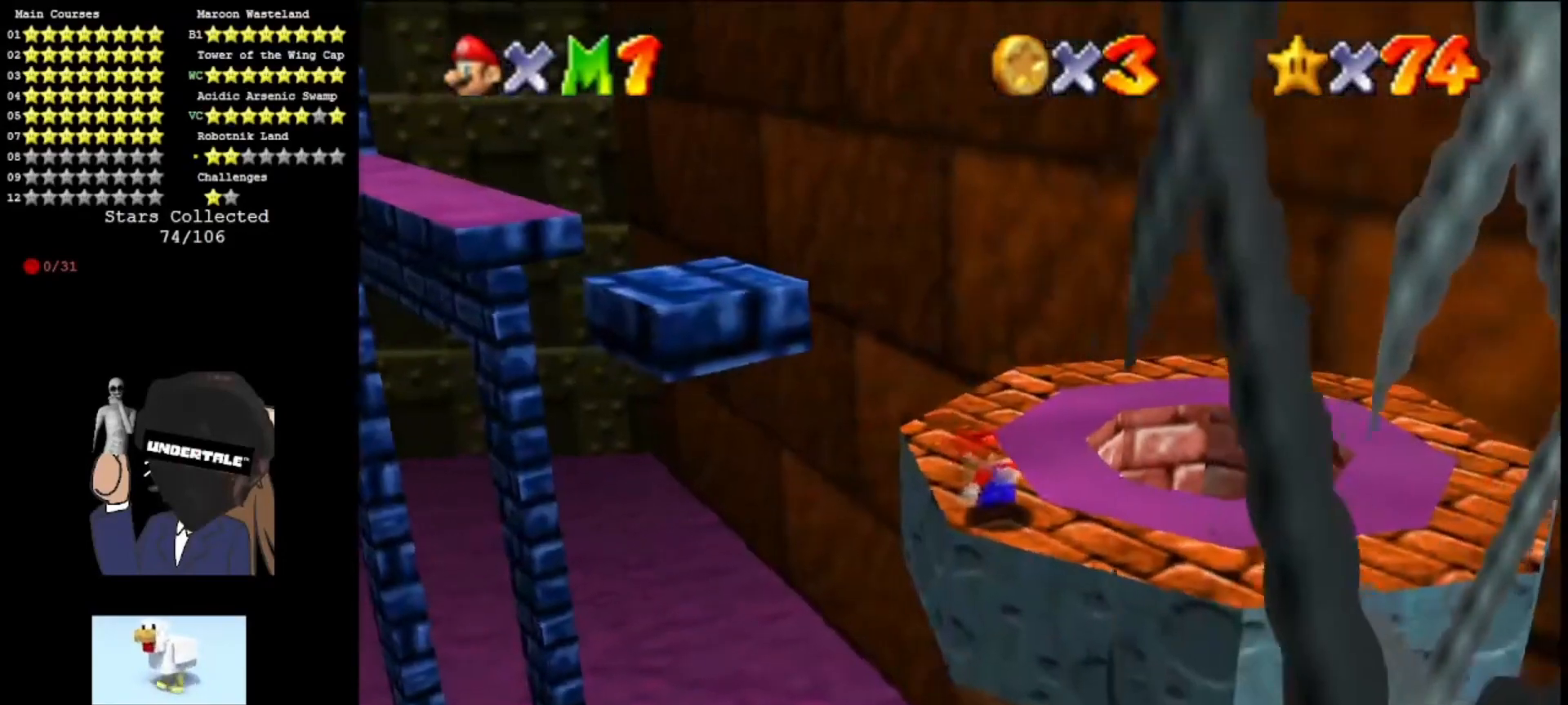
{"buttons": [], "left_stick": "up", "events": [[67, "left_stick", "up"]]}
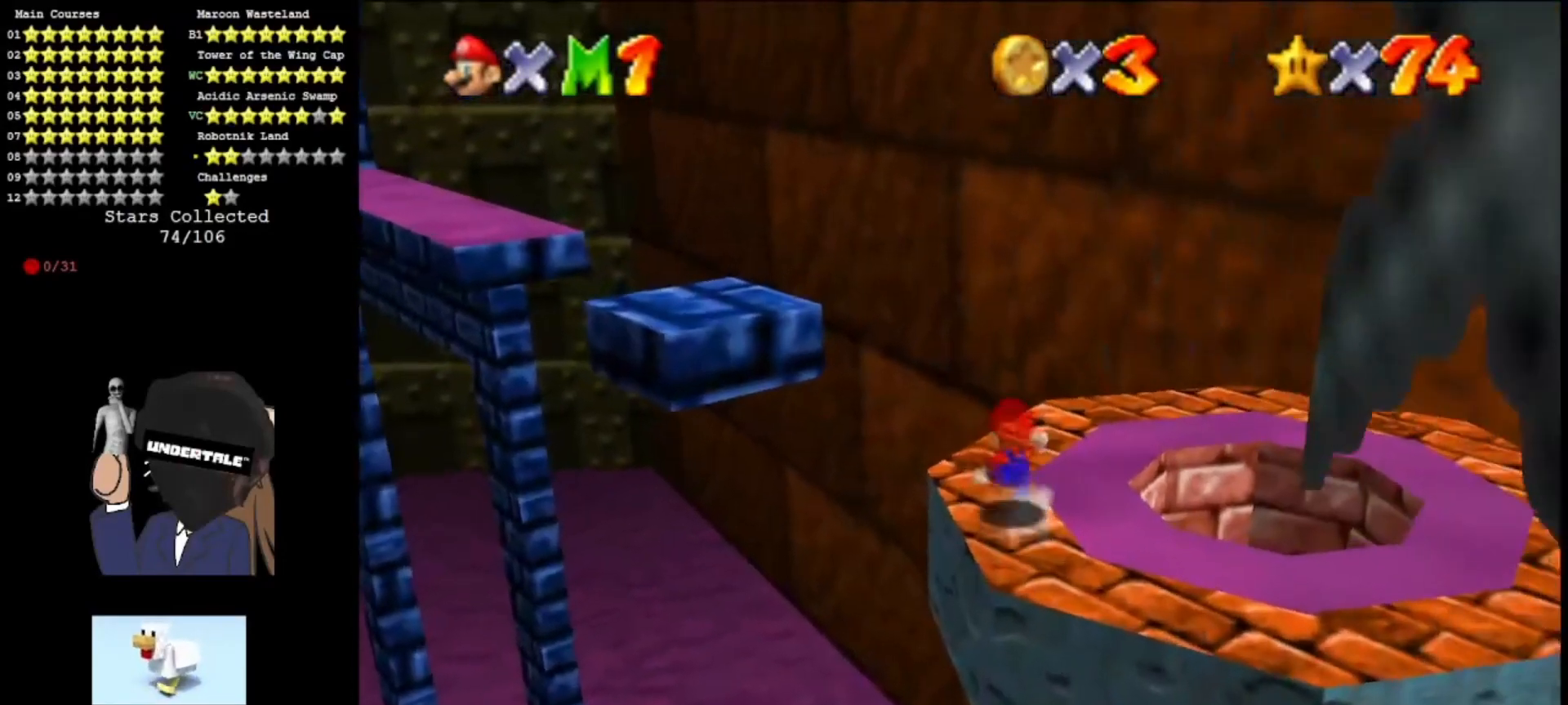
{"buttons": ["A"], "left_stick": "up-left", "events": [[133, "left_stick", "up-left"], [200, "Z", "down"], [233, "A", "down"], [367, "Z", "up"]]}
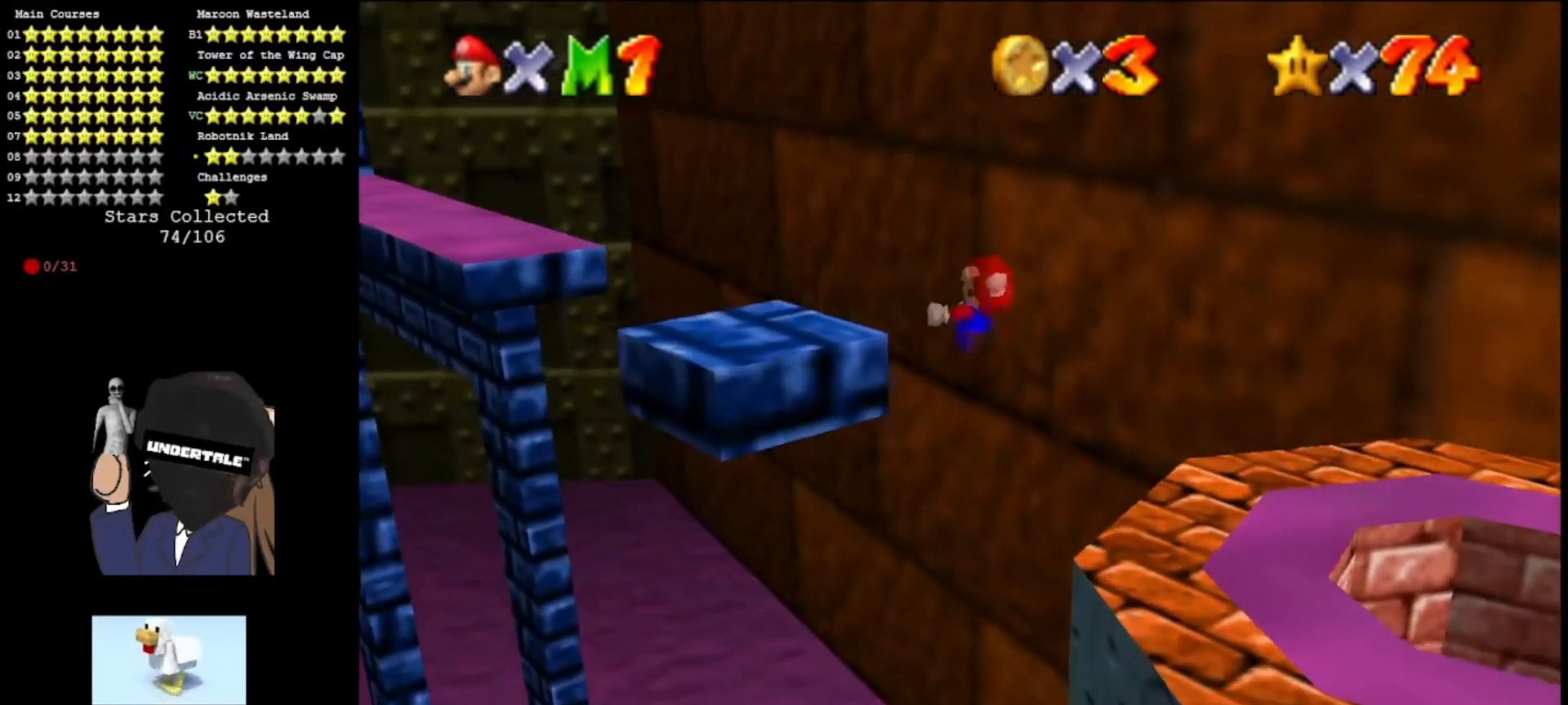
{"buttons": ["C_RIGHT"], "left_stick": "right", "events": [[100, "left_stick", "center"], [167, "A", "up"], [333, "left_stick", "down"], [433, "C_RIGHT", "down"], [433, "left_stick", "right"]]}
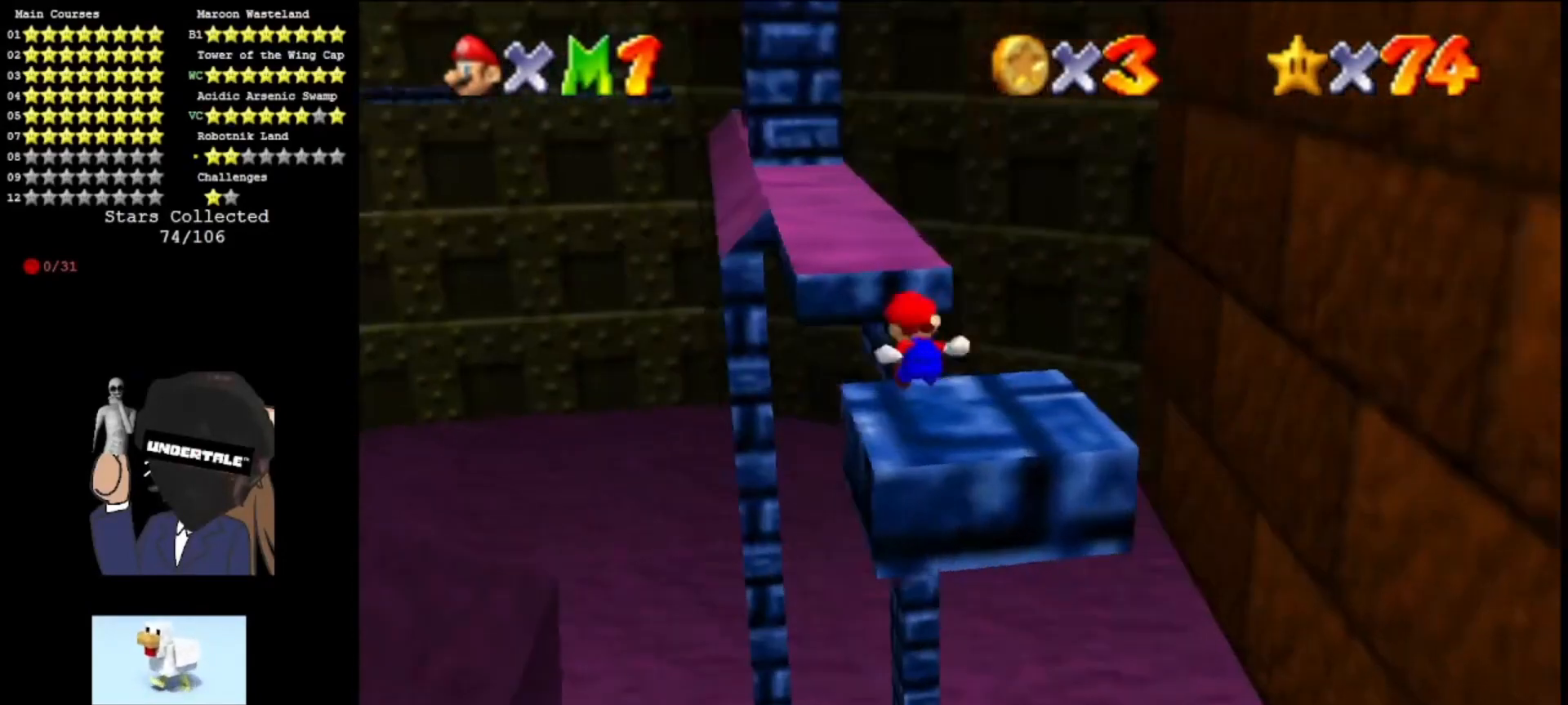
{"buttons": [], "left_stick": "center", "events": [[33, "C_RIGHT", "up"], [167, "left_stick", "center"]]}
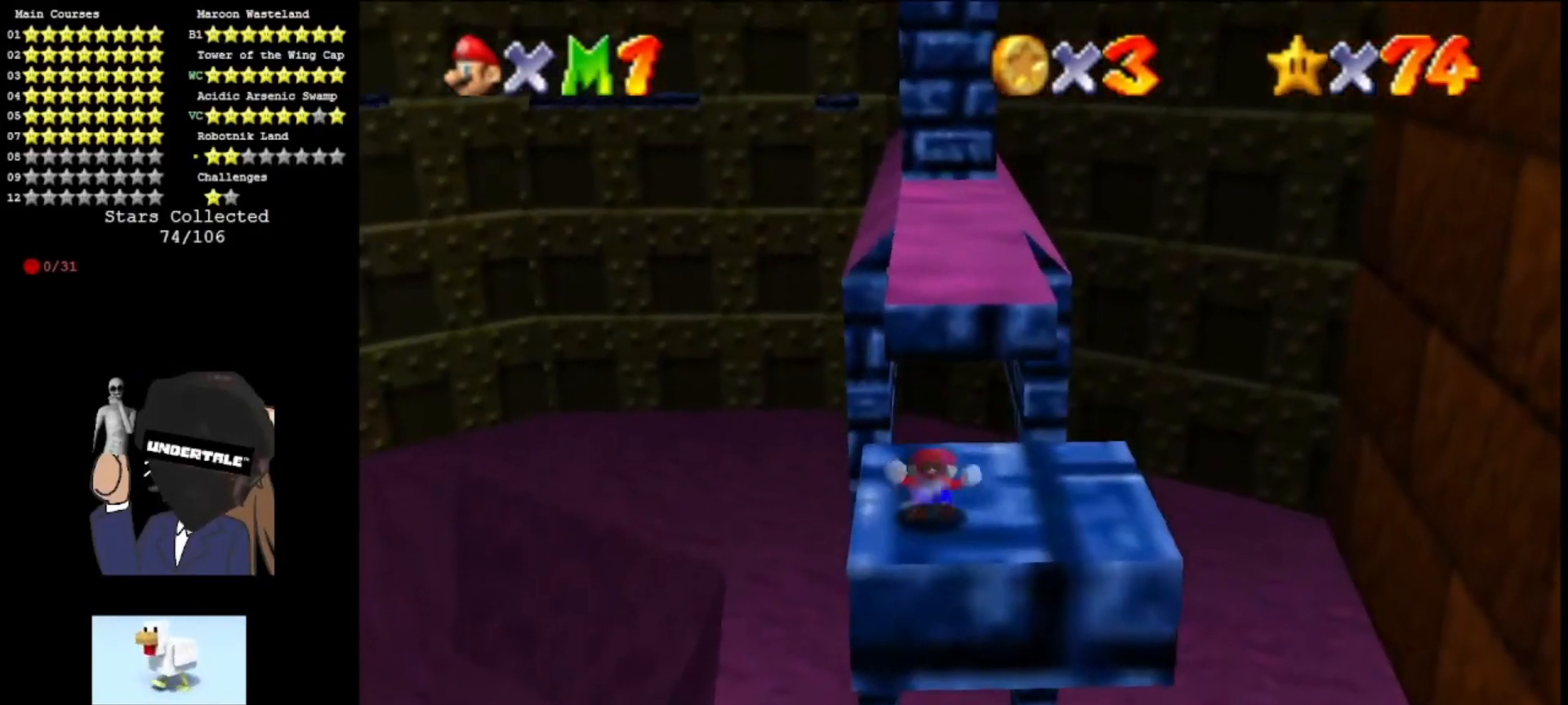
{"buttons": [], "left_stick": "center", "events": [[67, "A", "down"], [133, "A", "up"], [200, "left_stick", "down-left"], [500, "left_stick", "center"]]}
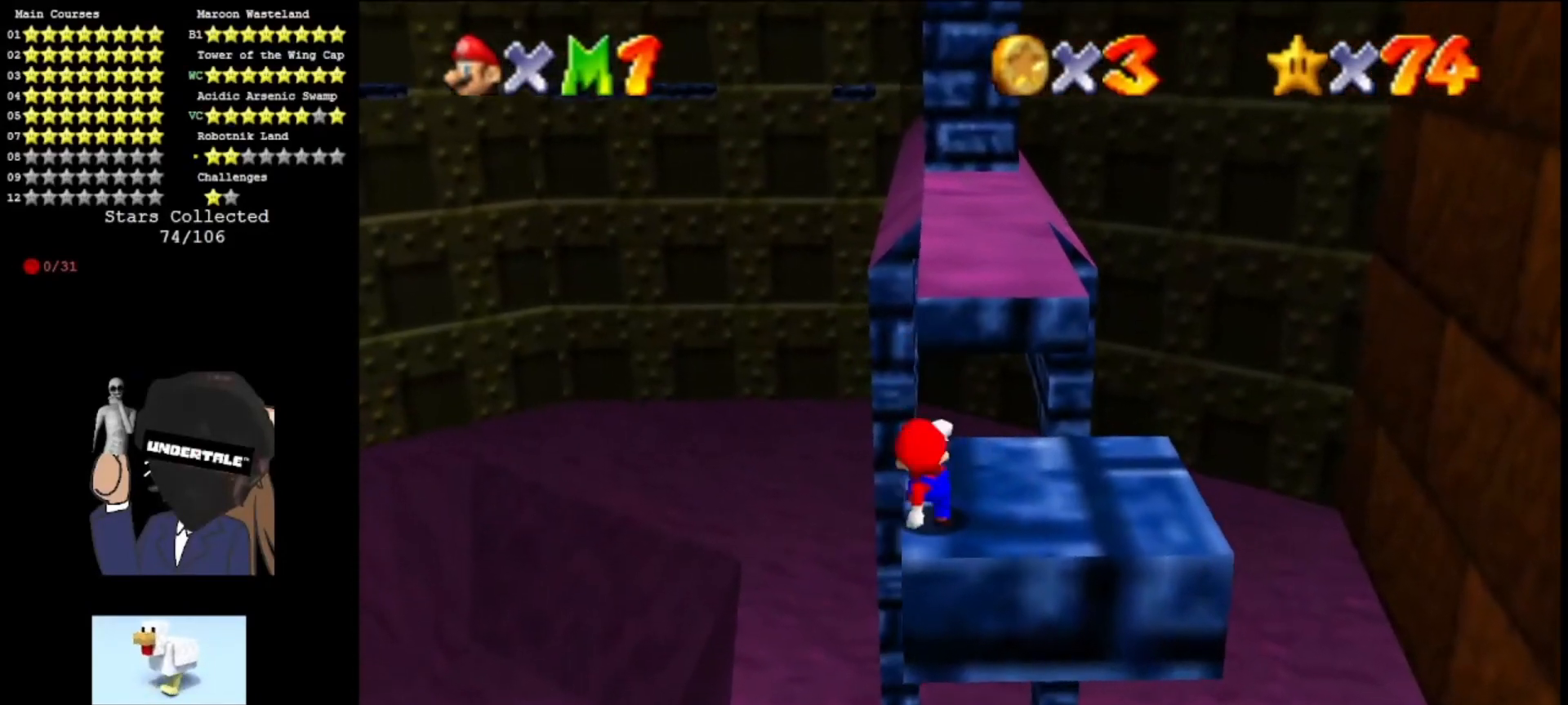
{"buttons": [], "left_stick": "up", "events": [[67, "DPAD_DOWN", "down"], [200, "DPAD_DOWN", "up"], [300, "left_stick", "up"]]}
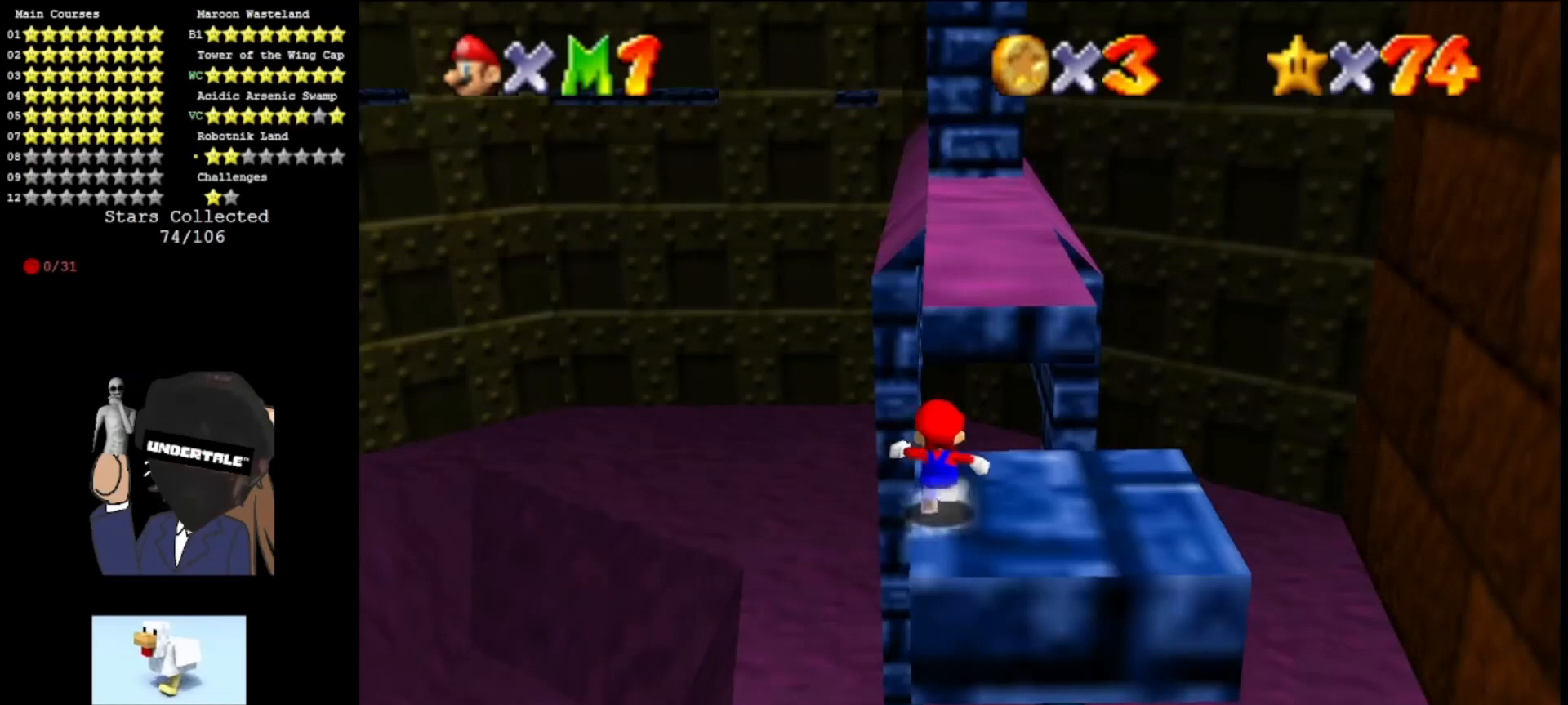
{"buttons": ["A", "Z"], "left_stick": "up", "events": [[300, "Z", "down"], [333, "A", "down"]]}
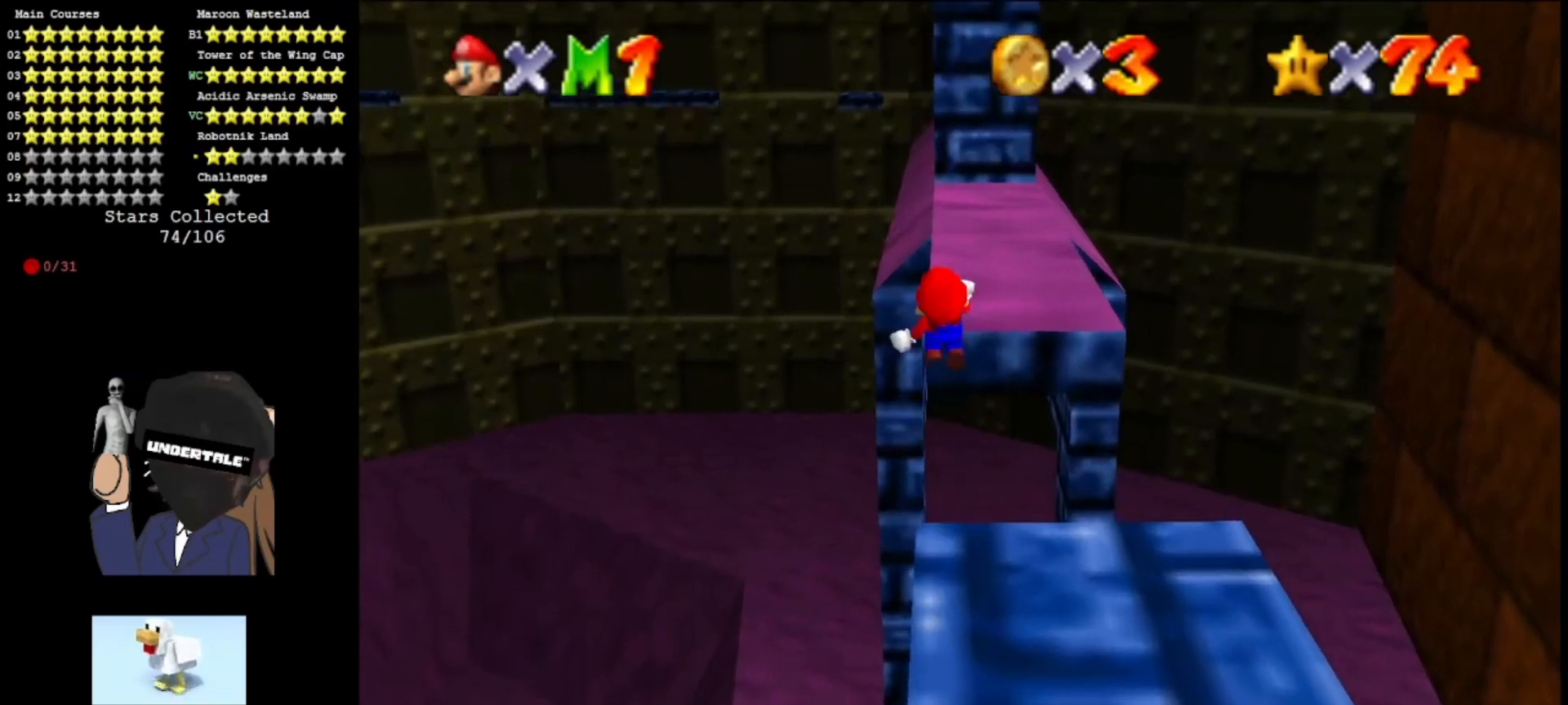
{"buttons": [], "left_stick": "up-left", "events": [[33, "Z", "up"], [100, "left_stick", "up-left"], [267, "A", "up"]]}
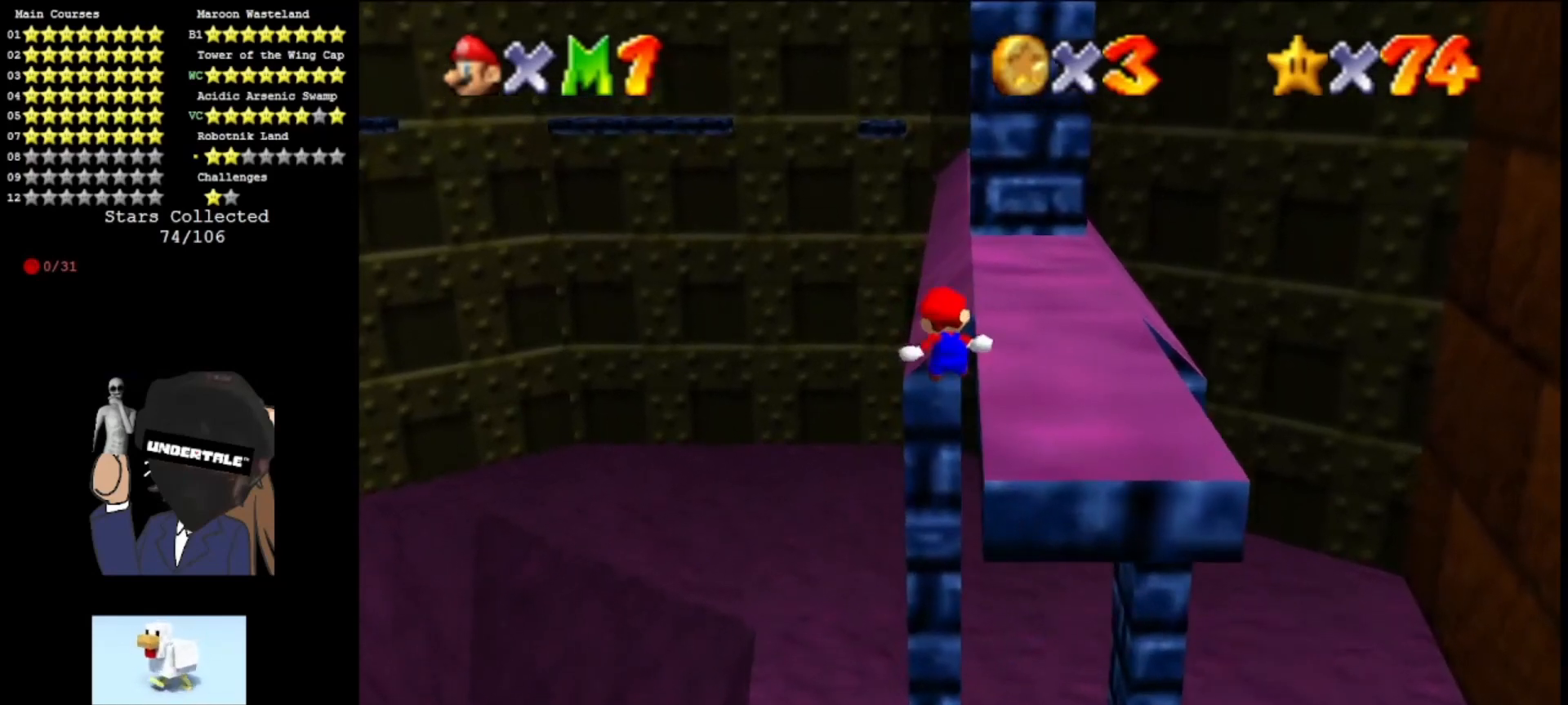
{"buttons": [], "left_stick": "up-right", "events": [[33, "left_stick", "up"], [200, "left_stick", "up-right"], [367, "left_stick", "up"], [467, "left_stick", "up-right"]]}
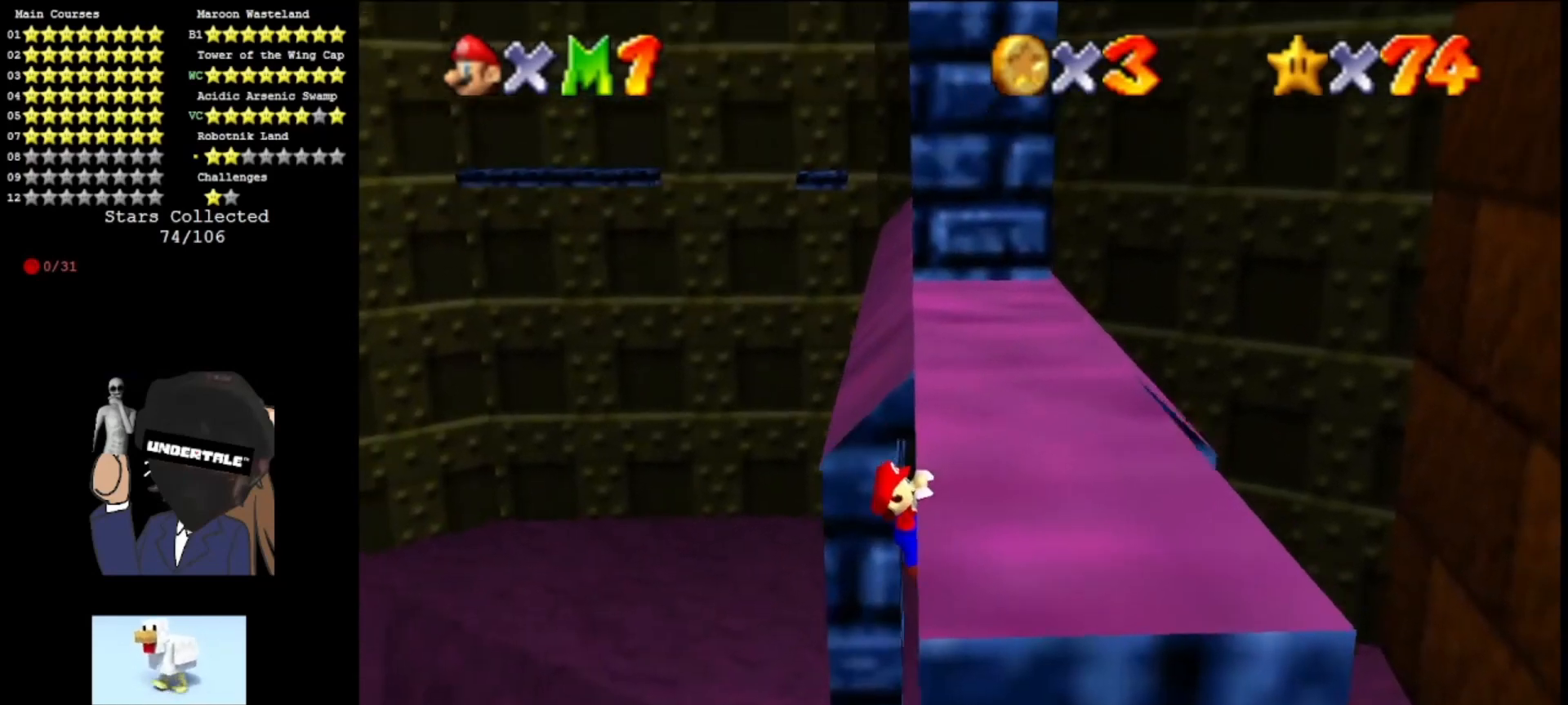
{"buttons": [], "left_stick": "center", "events": [[400, "left_stick", "center"]]}
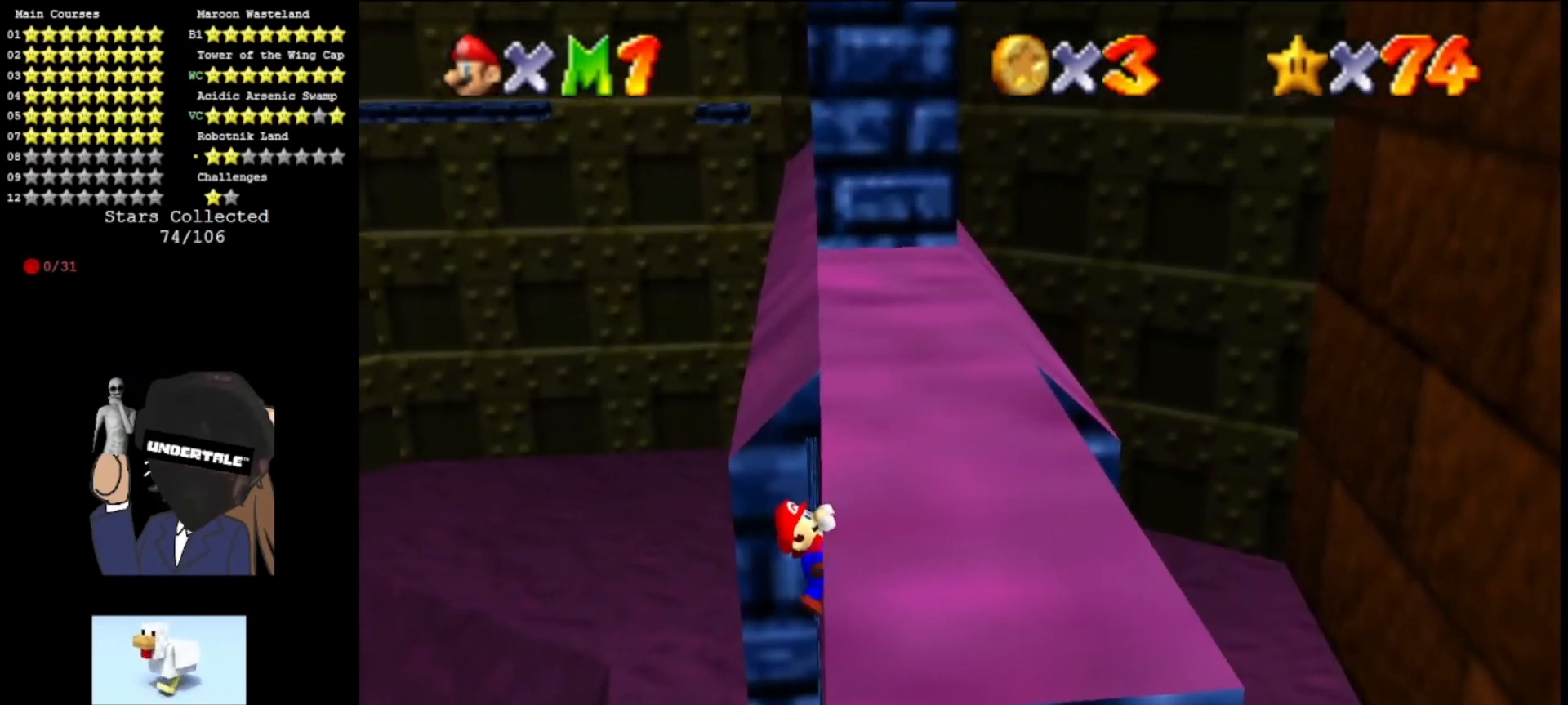
{"buttons": [], "left_stick": "center", "events": []}
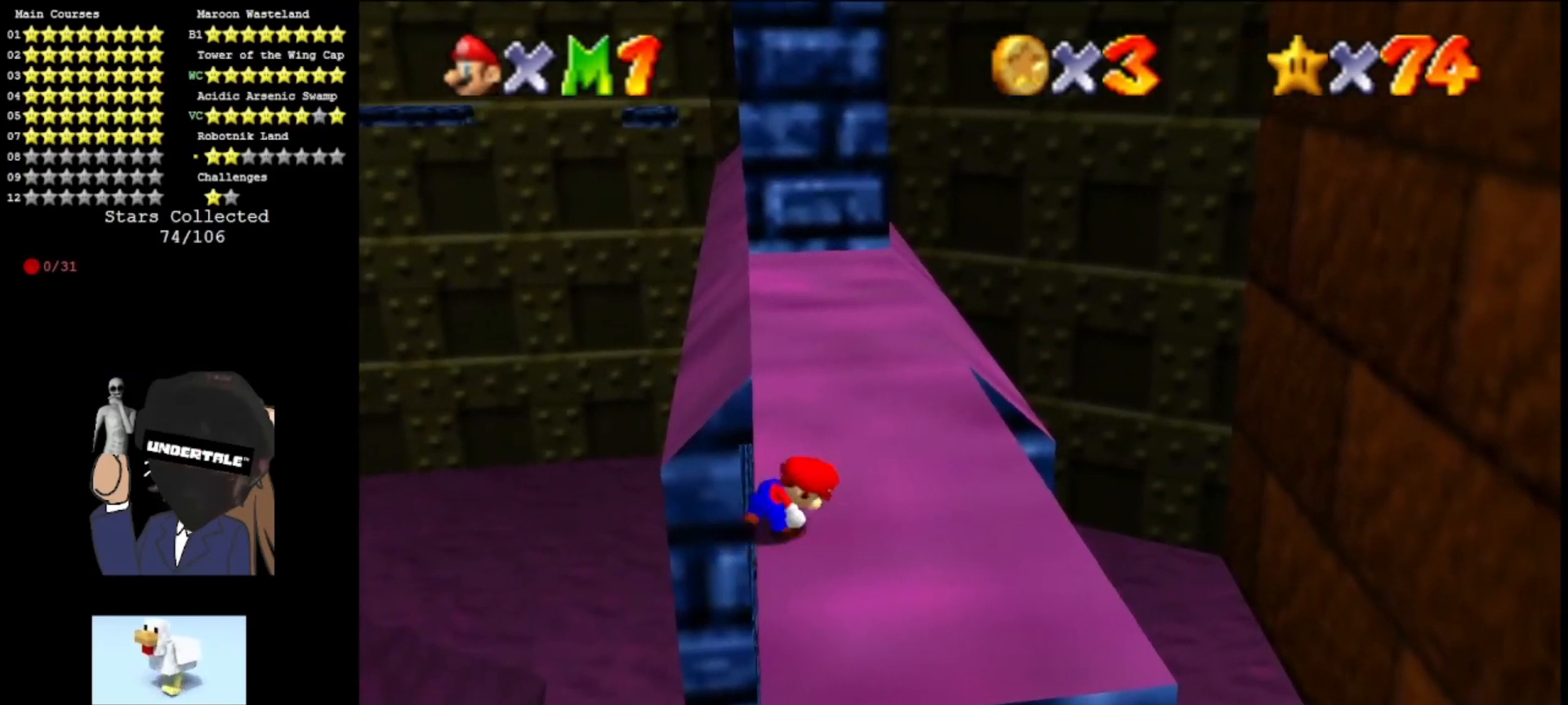
{"buttons": ["A"], "left_stick": "up-left", "events": [[300, "A", "down"], [367, "left_stick", "left"], [500, "left_stick", "up-left"]]}
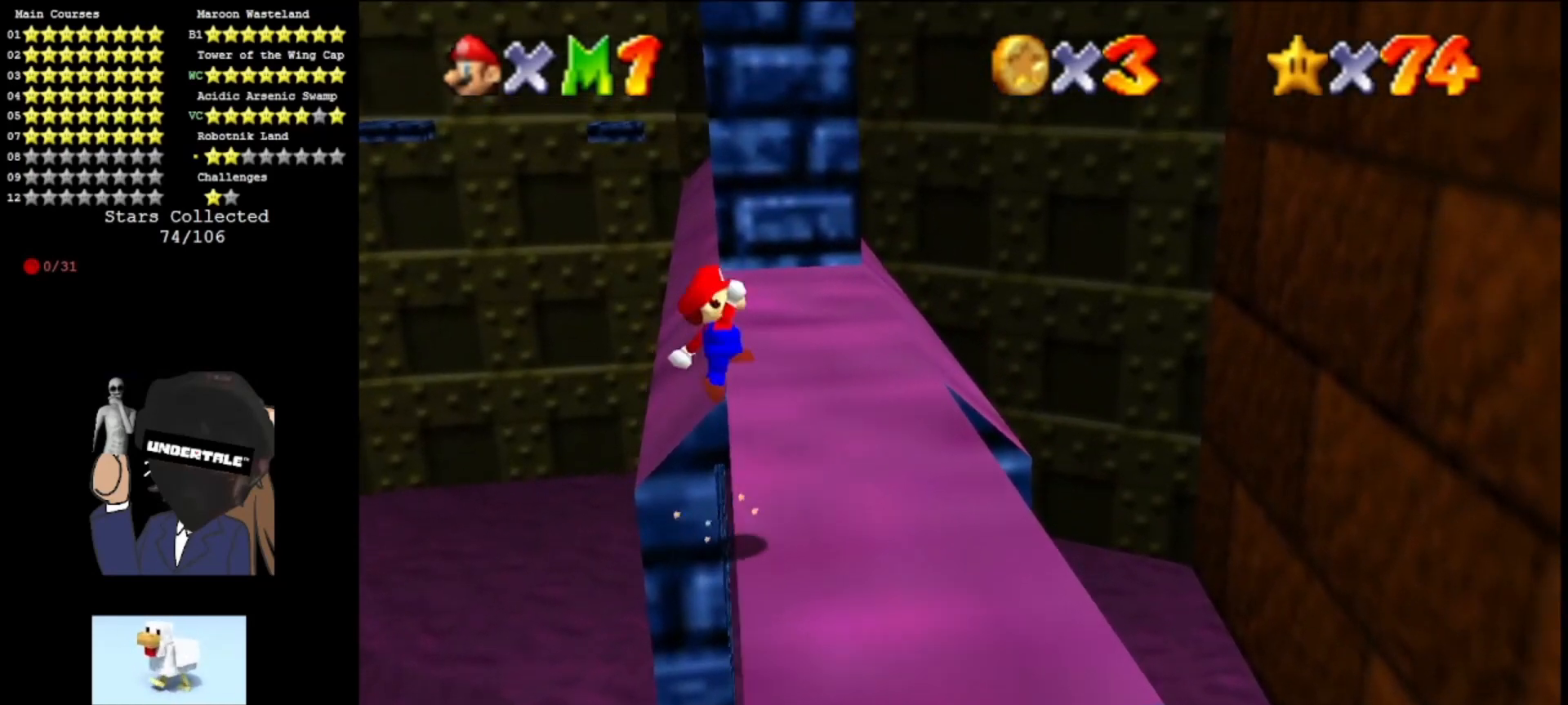
{"buttons": ["A"], "left_stick": "up-right", "events": [[33, "left_stick", "up"], [500, "left_stick", "up-right"]]}
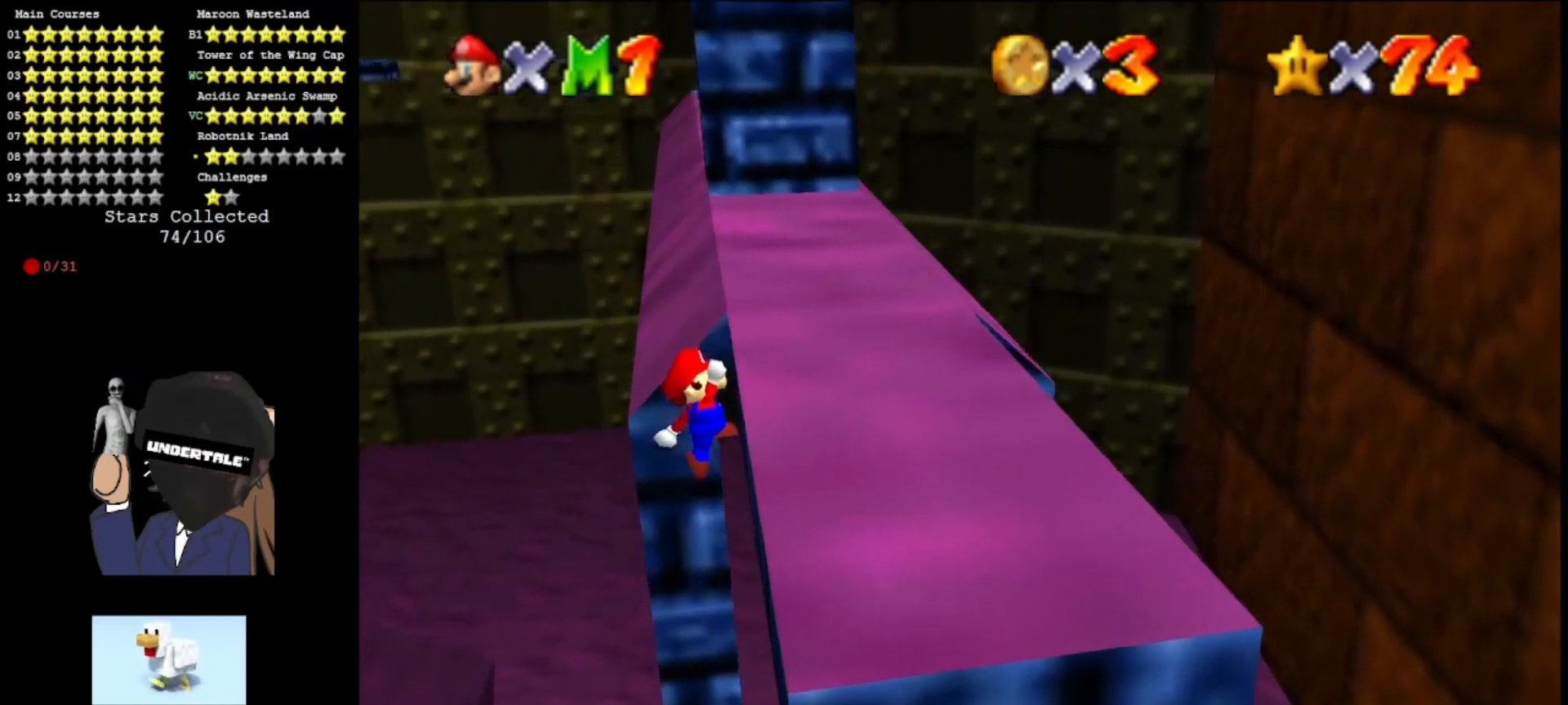
{"buttons": [], "left_stick": "up-right", "events": [[400, "A", "up"]]}